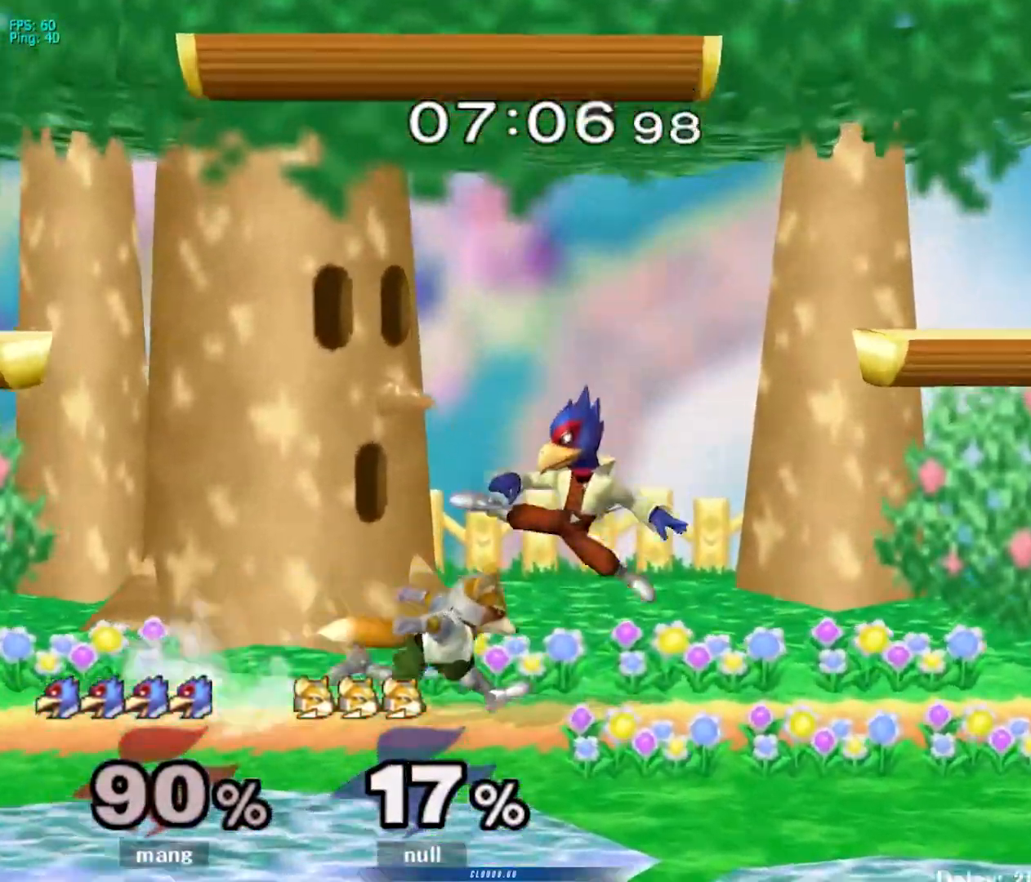
Gameplay with a controller (Nintendo layout); each line is a JSON object with the inputs held at the frame after it. "events" lists button and stick changes between this image and that frame as [ms after this image, input, new state], when the widget could be followed in between. Not read: L3 R3.
{"buttons": ["Y"], "left_stick": "down", "right_stick": "center", "events": [[67, "L1", "down"], [233, "L1", "up"], [250, "left_stick", "down"], [333, "B", "down"], [400, "B", "up"], [483, "Y", "down"]]}
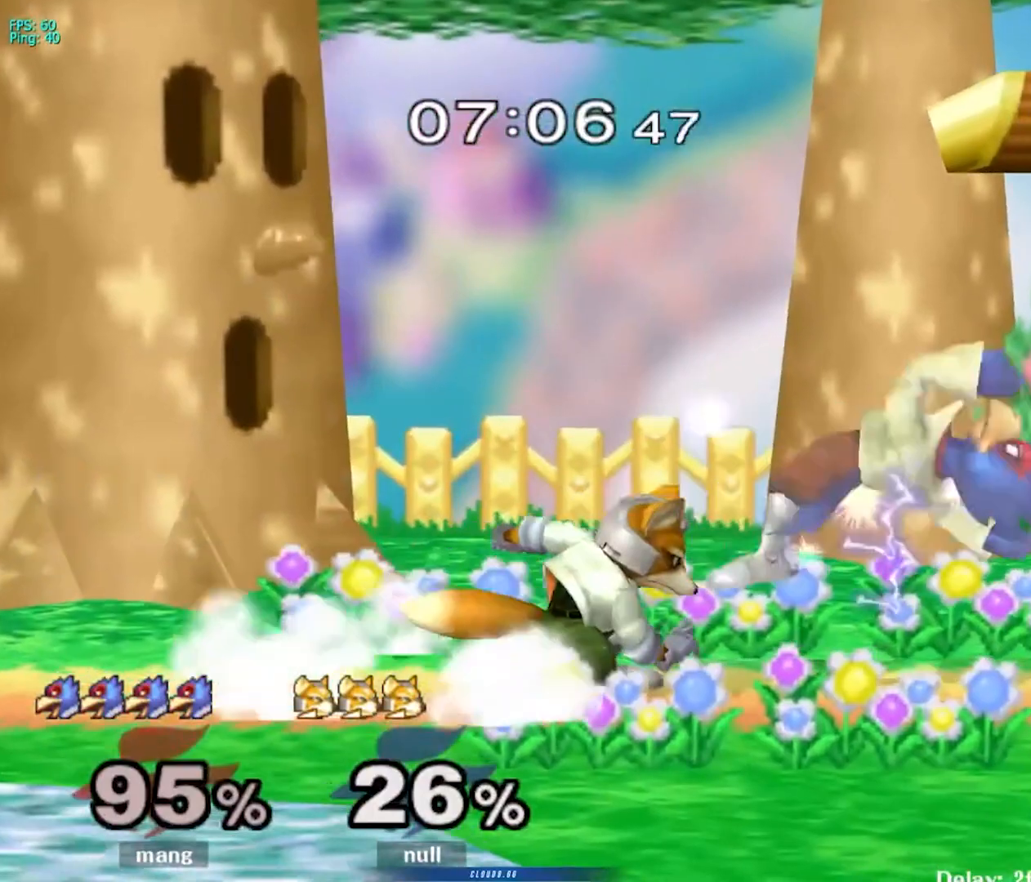
{"buttons": ["L1"], "left_stick": "left", "right_stick": "center", "events": [[33, "left_stick", "down-right"], [100, "Y", "up"], [200, "L1", "down"], [233, "left_stick", "left"]]}
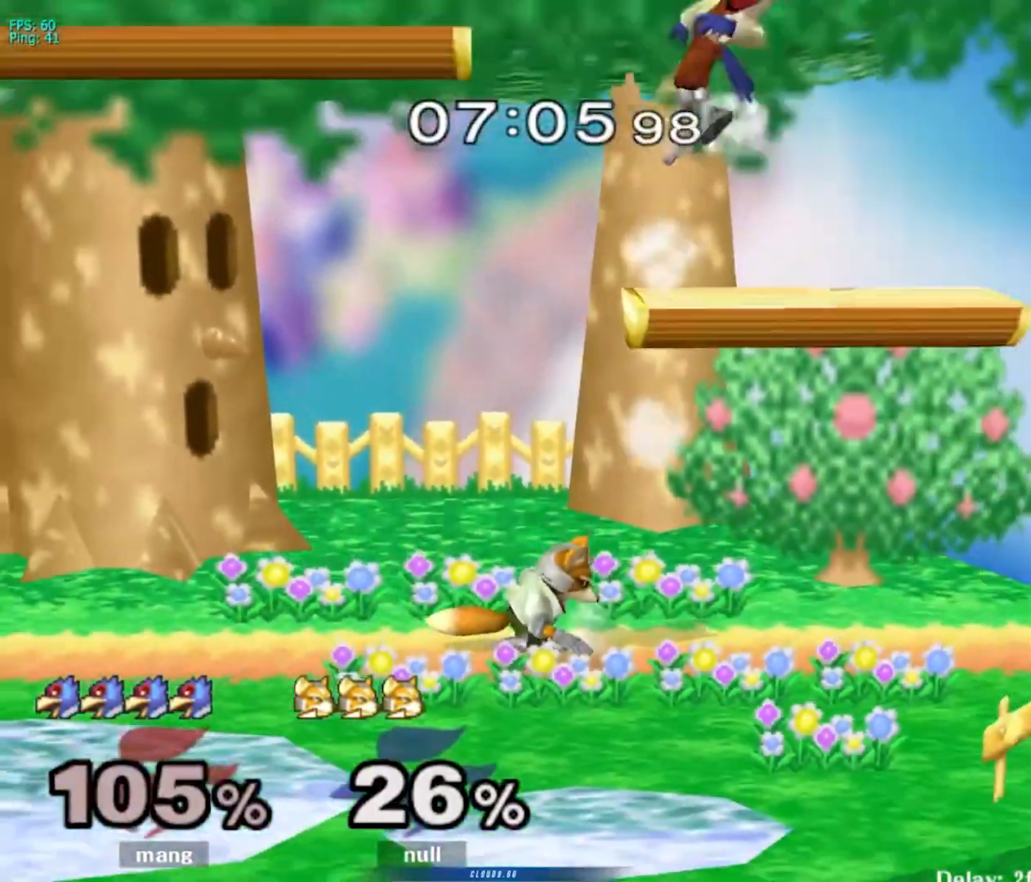
{"buttons": ["A", "Y"], "left_stick": "up-left", "right_stick": "center", "events": [[117, "L1", "up"], [417, "A", "down"], [417, "Y", "down"], [500, "left_stick", "up-left"]]}
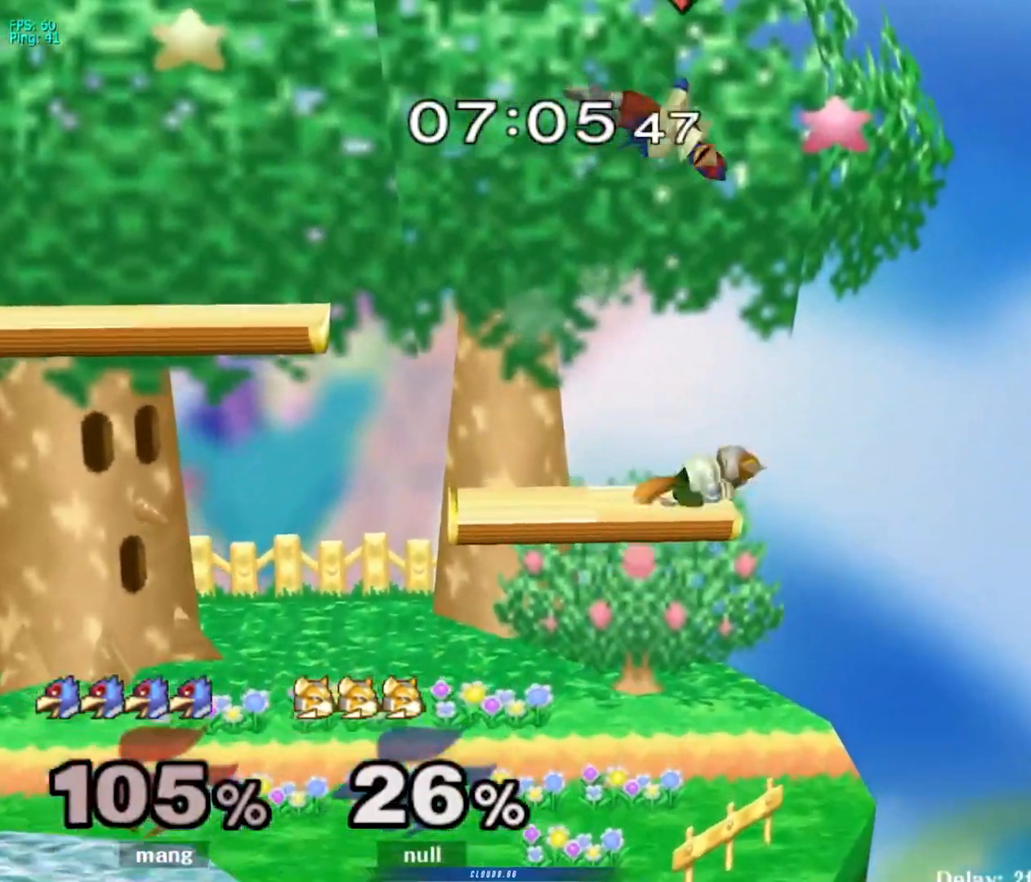
{"buttons": [], "left_stick": "left", "right_stick": "center", "events": [[50, "Y", "up"], [67, "A", "up"], [167, "left_stick", "up-right"], [250, "left_stick", "up-left"], [283, "Y", "down"], [300, "left_stick", "left"], [350, "Y", "up"]]}
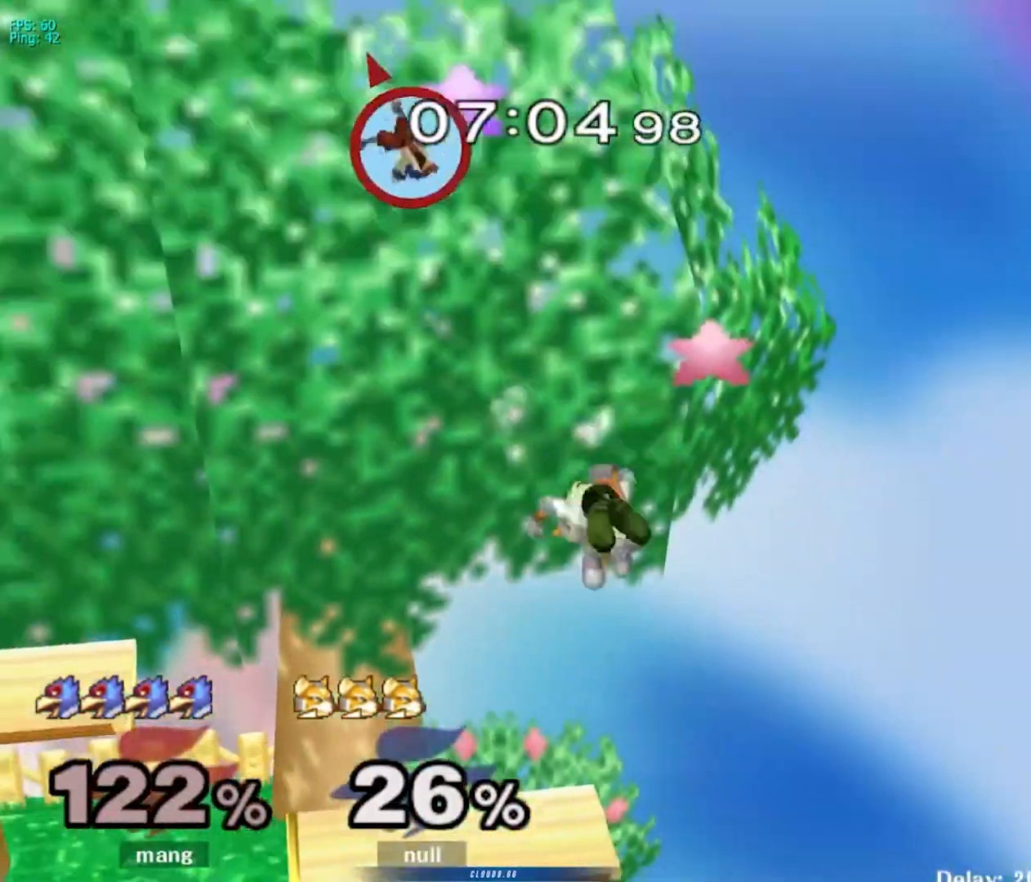
{"buttons": [], "left_stick": "left", "right_stick": "center", "events": []}
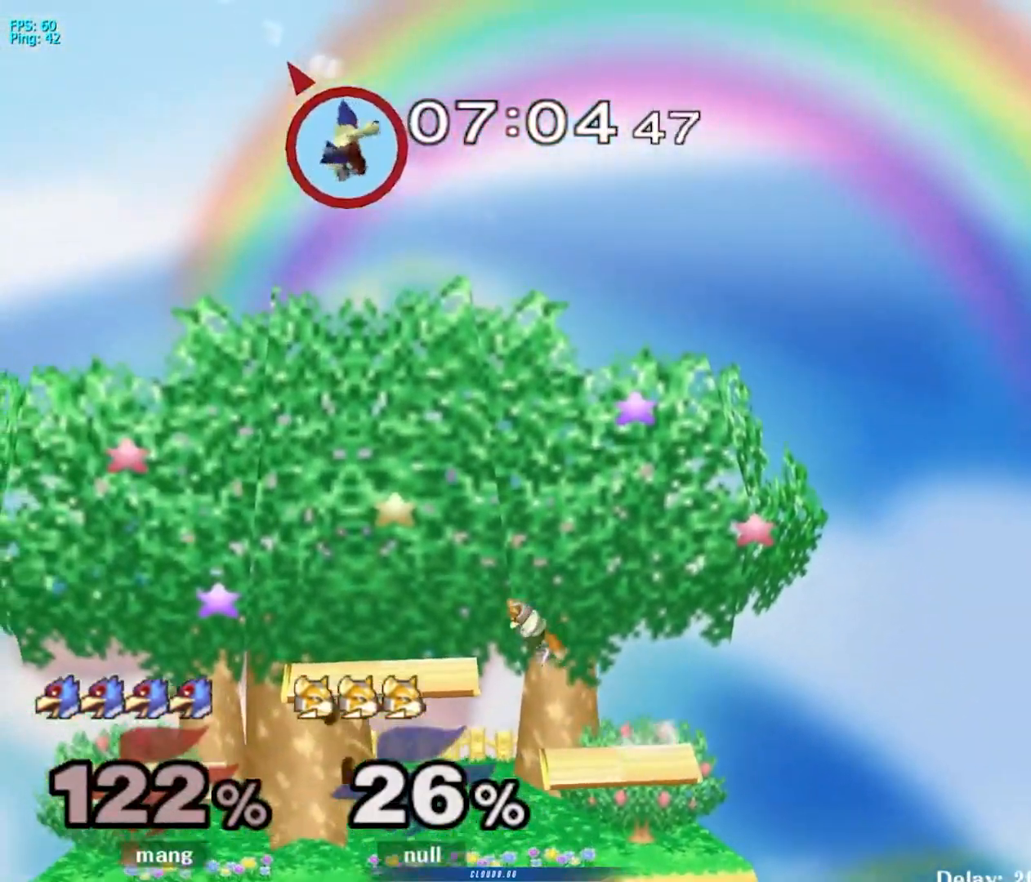
{"buttons": [], "left_stick": "left", "right_stick": "center", "events": []}
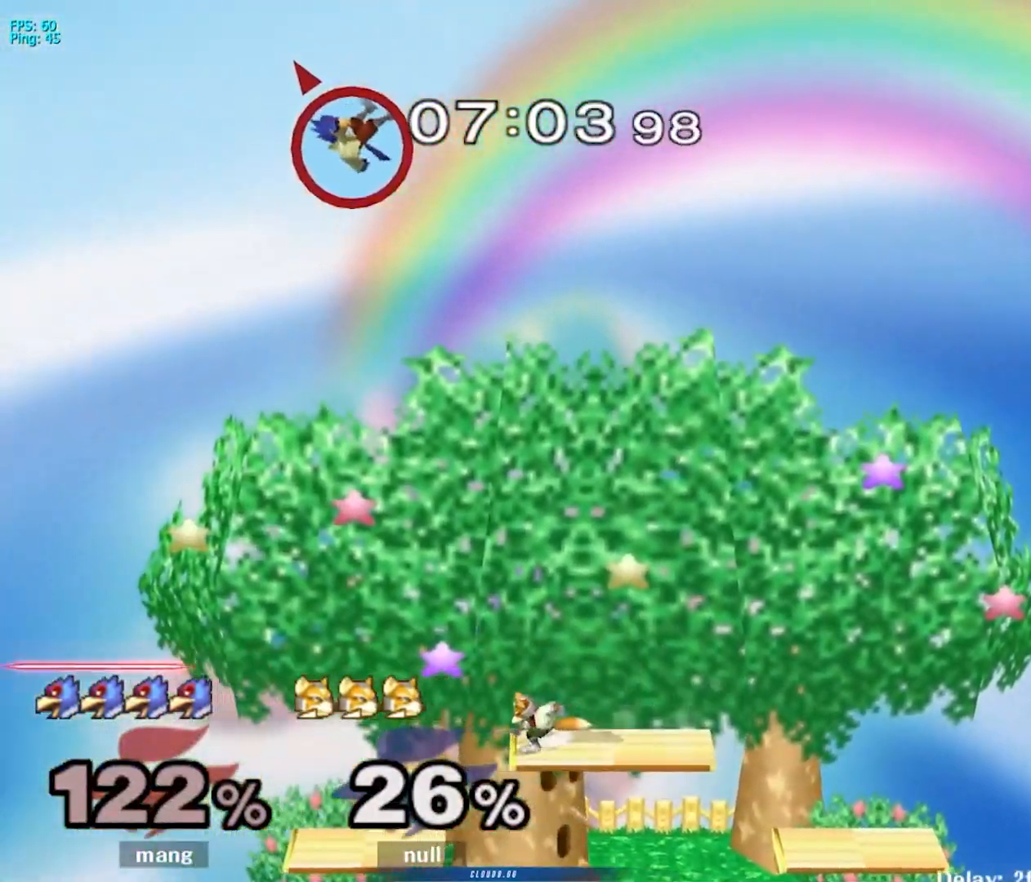
{"buttons": [], "left_stick": "right", "right_stick": "center", "events": [[150, "left_stick", "right"]]}
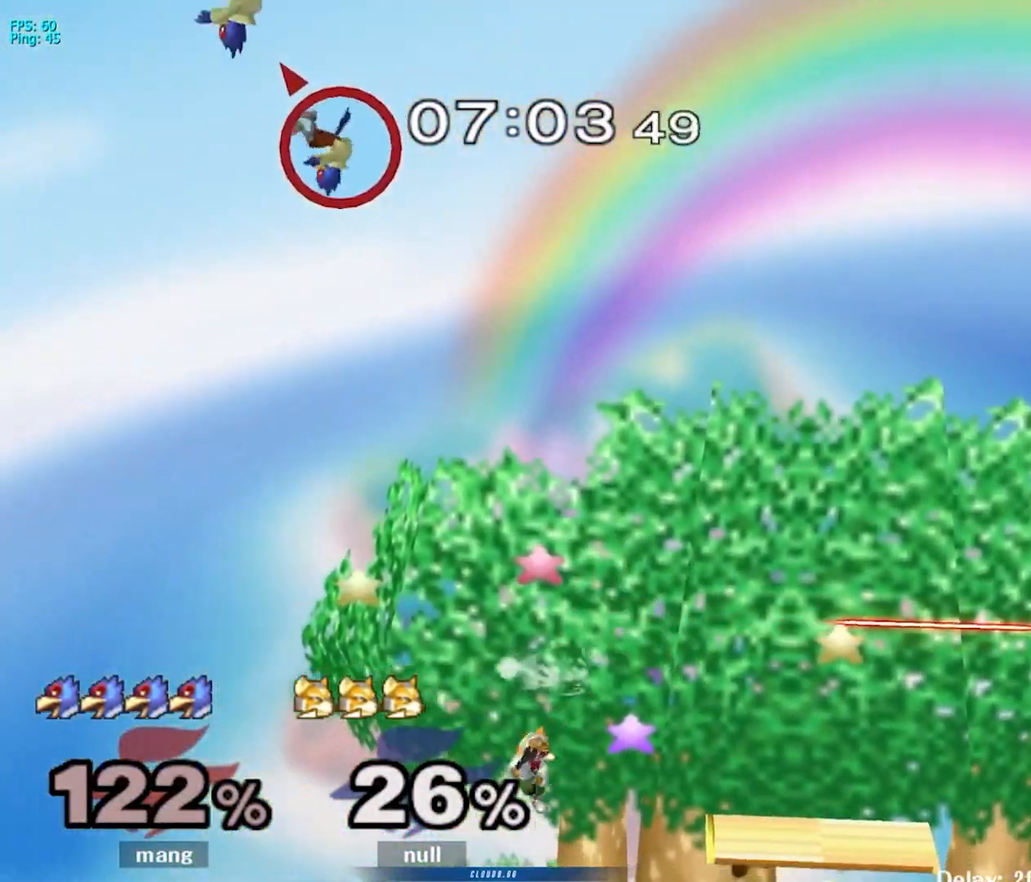
{"buttons": [], "left_stick": "right", "right_stick": "center", "events": []}
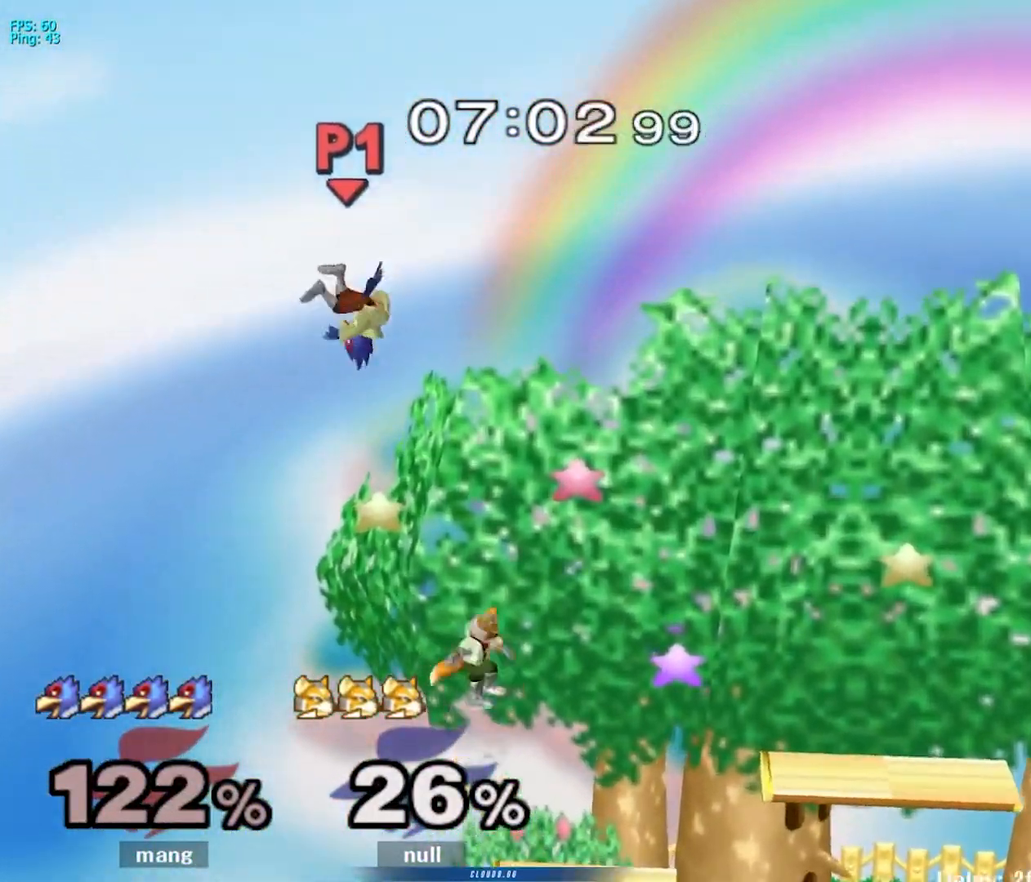
{"buttons": [], "left_stick": "right", "right_stick": "center", "events": [[33, "left_stick", "down-right"], [33, "right_stick", "down"], [133, "left_stick", "right"], [217, "right_stick", "center"]]}
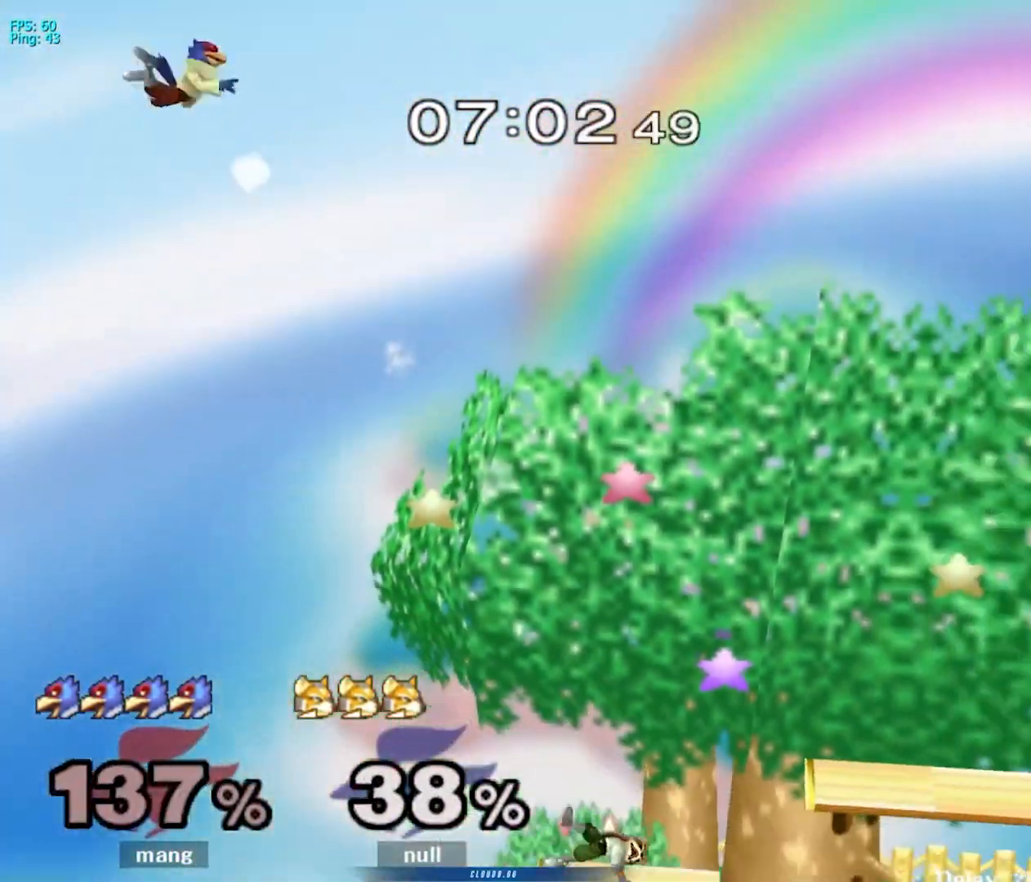
{"buttons": [], "left_stick": "right", "right_stick": "center", "events": []}
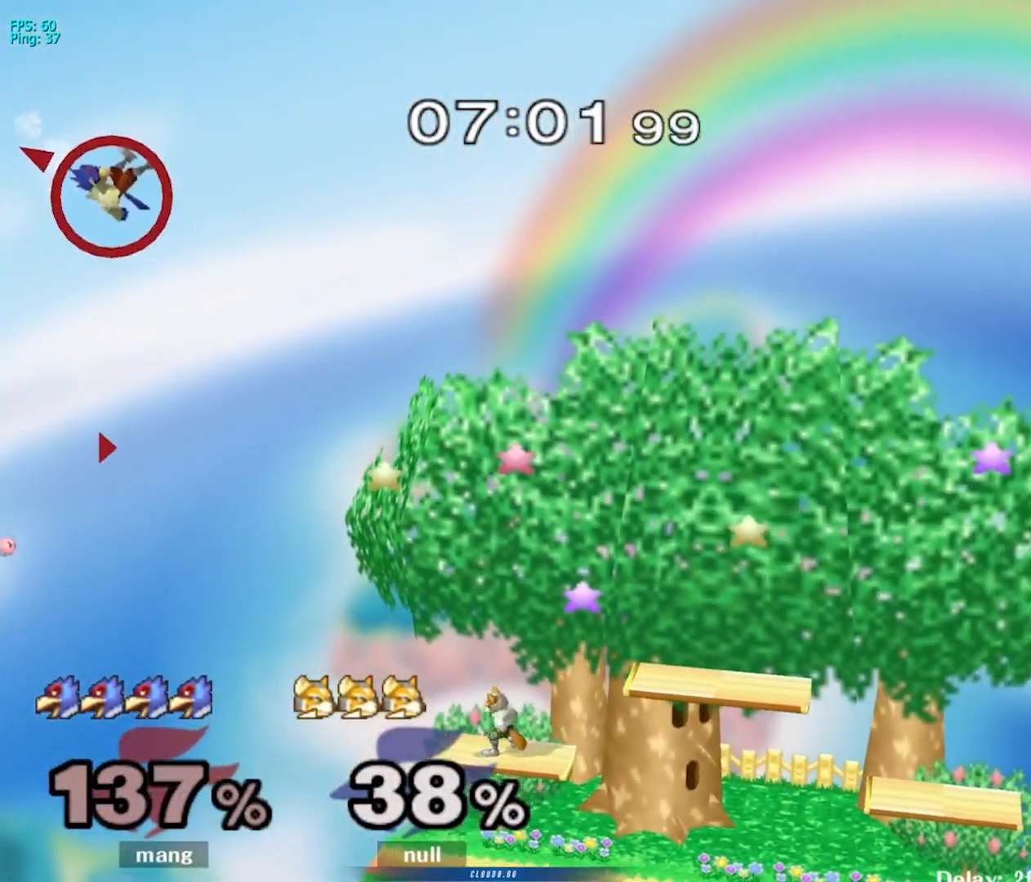
{"buttons": [], "left_stick": "right", "right_stick": "center", "events": []}
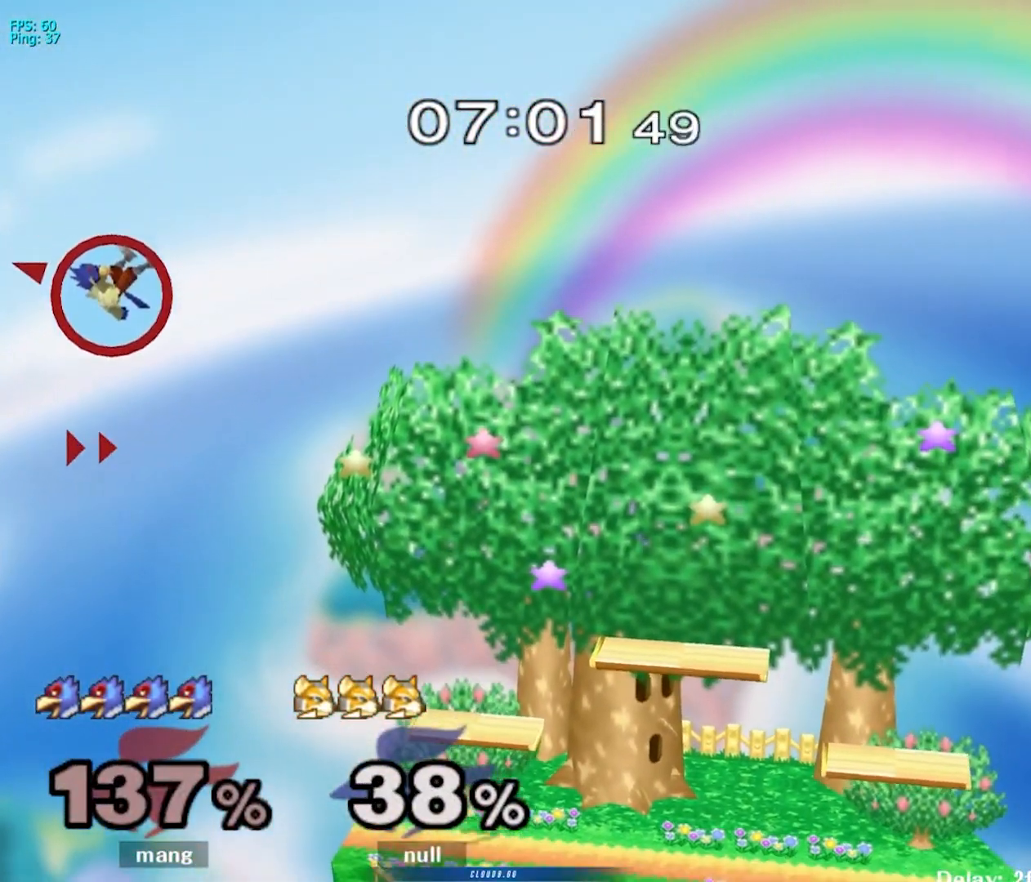
{"buttons": [], "left_stick": "right", "right_stick": "center", "events": []}
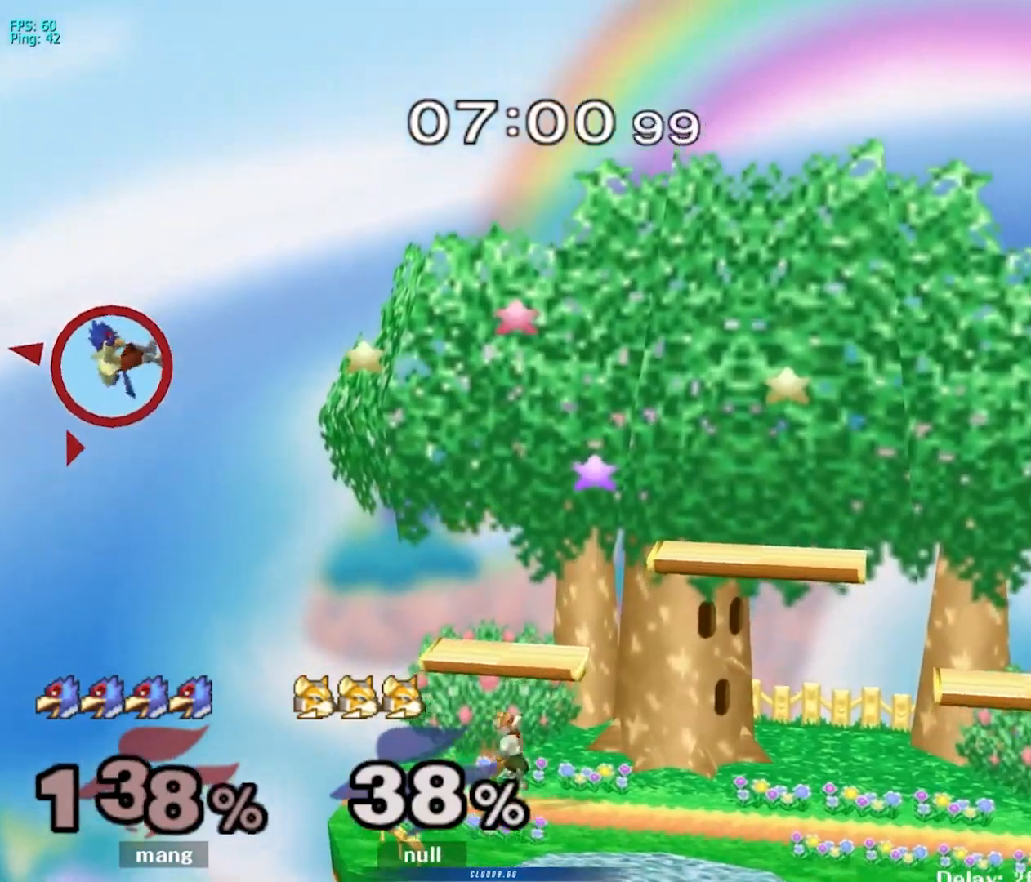
{"buttons": ["Y"], "left_stick": "right", "right_stick": "center", "events": [[467, "Y", "down"]]}
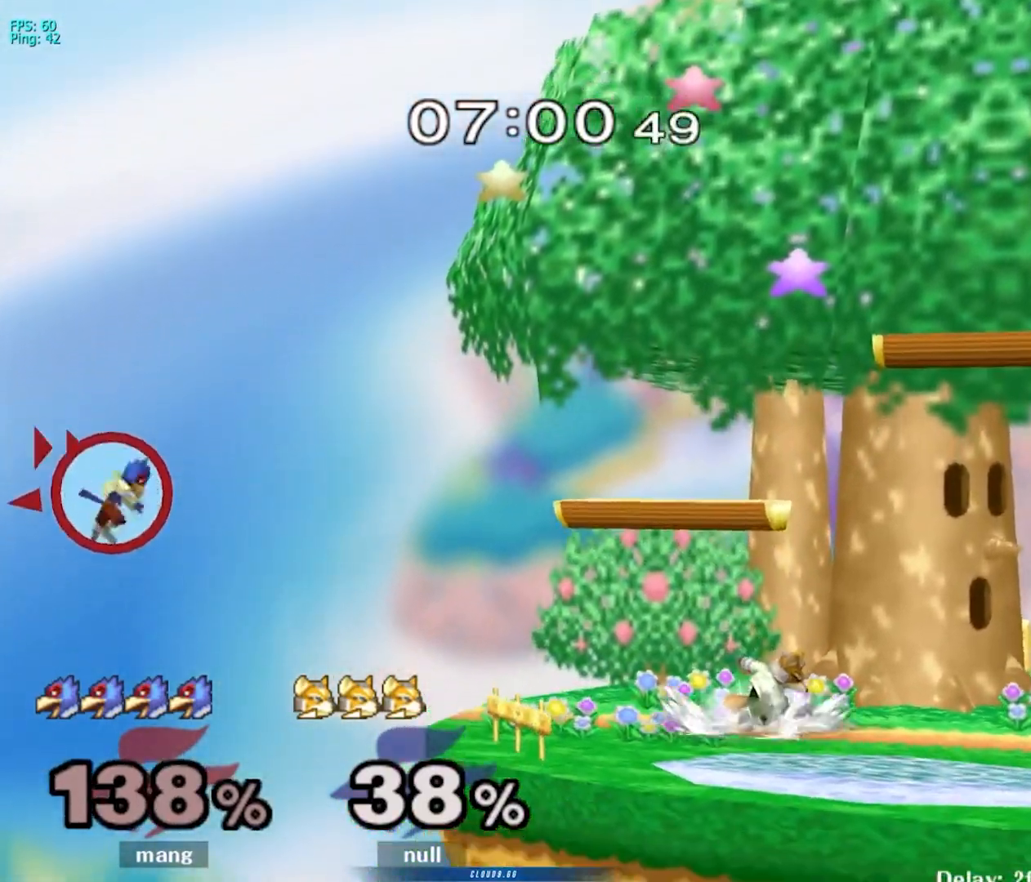
{"buttons": ["Y"], "left_stick": "right", "right_stick": "center", "events": [[33, "right_stick", "up"], [383, "right_stick", "center"]]}
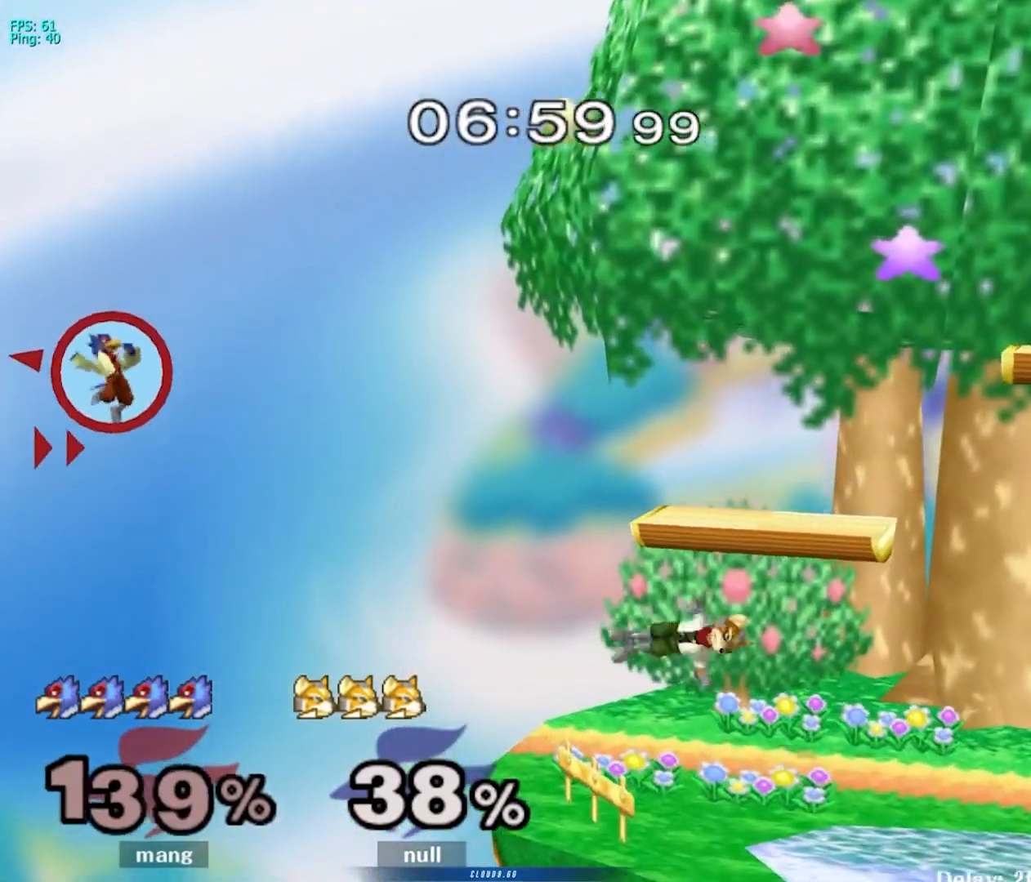
{"buttons": ["B", "Y"], "left_stick": "right", "right_stick": "center", "events": [[200, "B", "down"]]}
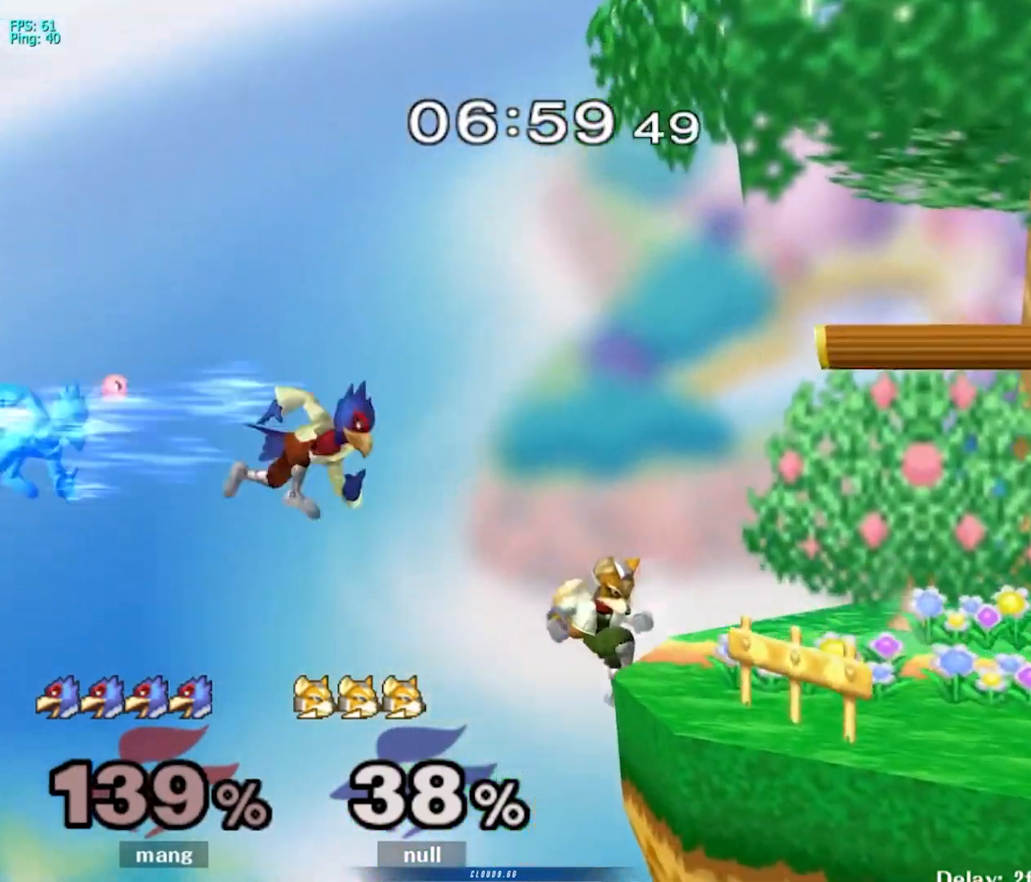
{"buttons": [], "left_stick": "center", "right_stick": "center", "events": [[100, "left_stick", "center"], [150, "B", "up"], [317, "Y", "up"]]}
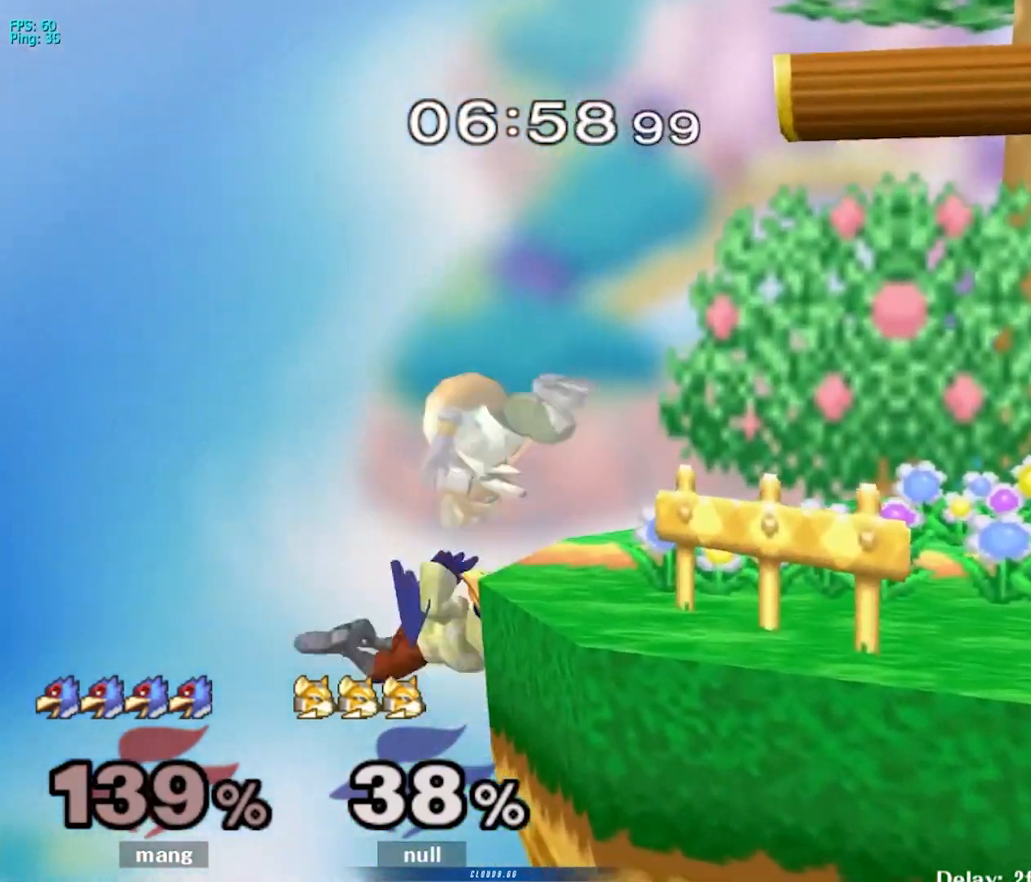
{"buttons": [], "left_stick": "center", "right_stick": "center", "events": []}
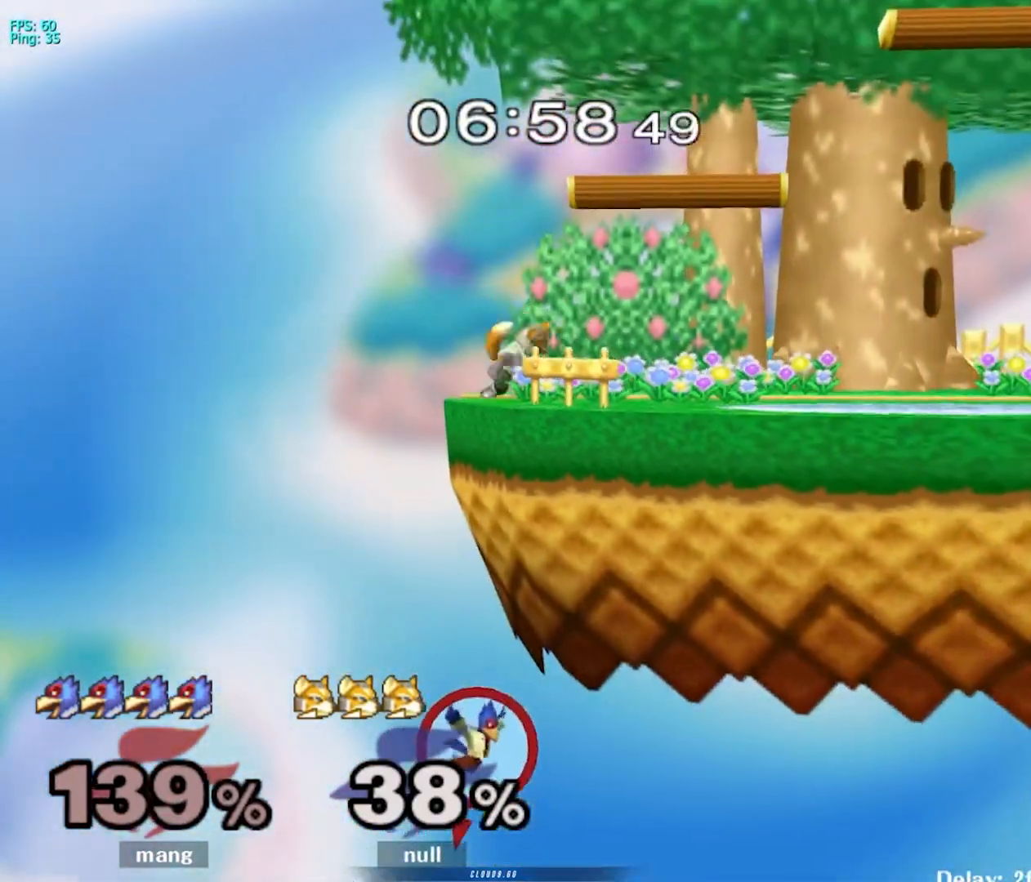
{"buttons": [], "left_stick": "center", "right_stick": "center", "events": []}
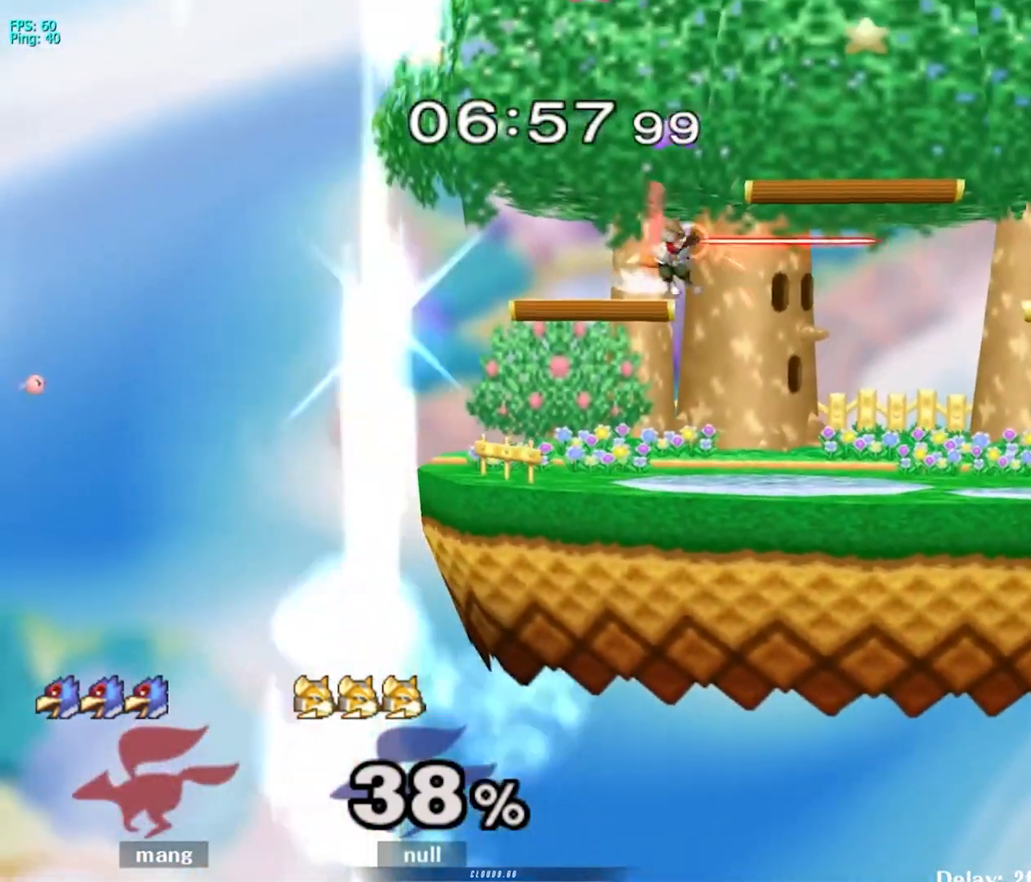
{"buttons": [], "left_stick": "center", "right_stick": "center", "events": []}
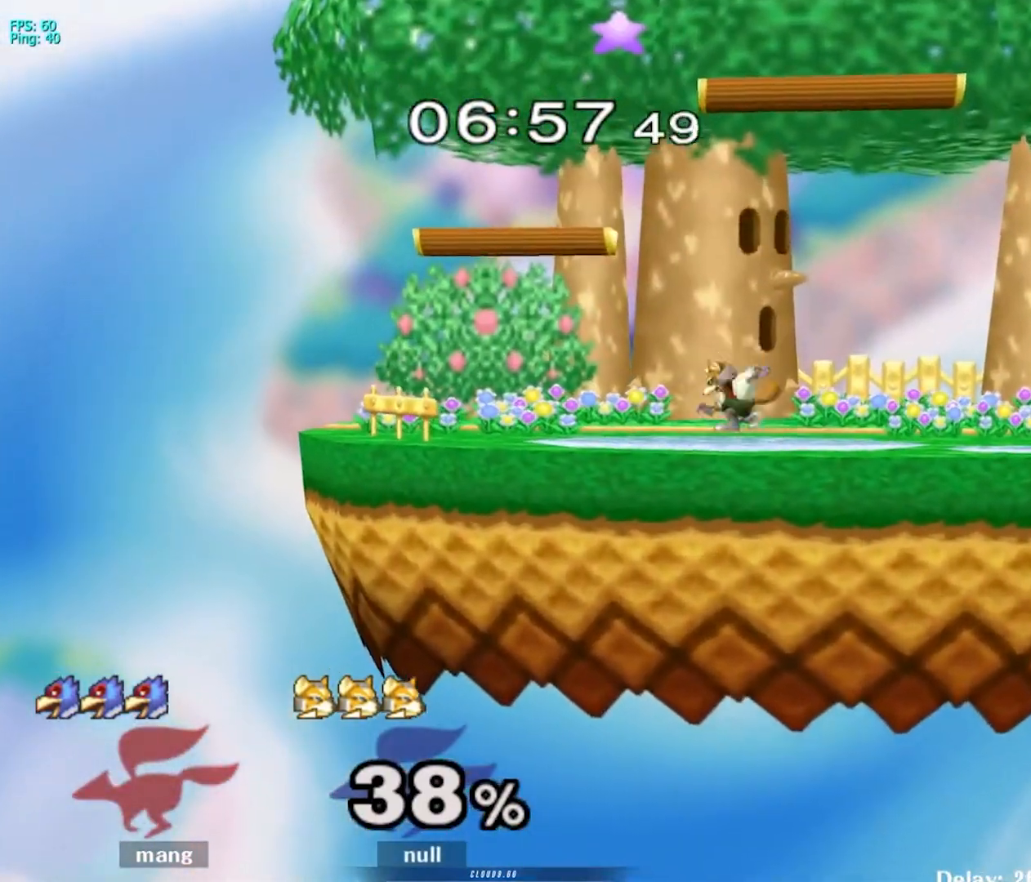
{"buttons": [], "left_stick": "left", "right_stick": "center", "events": [[300, "left_stick", "right"], [433, "left_stick", "left"]]}
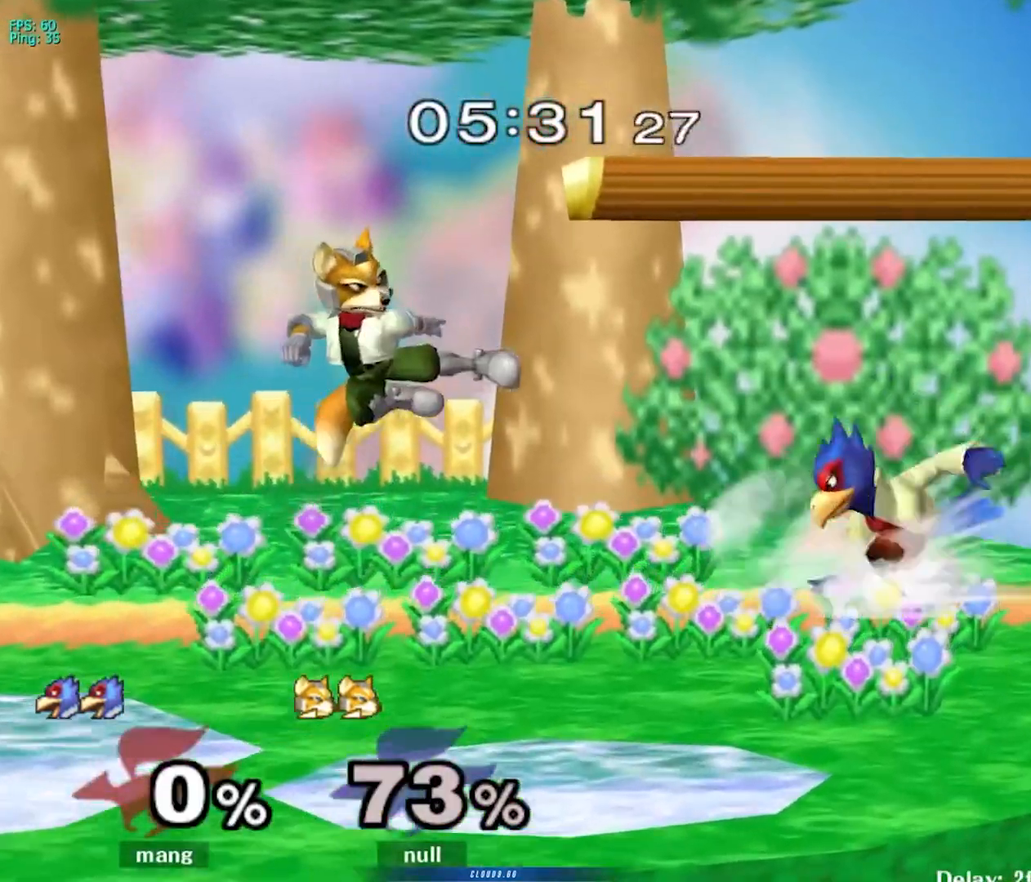
{"buttons": [], "left_stick": "down", "right_stick": "center", "events": [[17, "Y", "down"], [67, "Y", "up"], [117, "left_stick", "center"], [150, "B", "down"], [267, "left_stick", "down"], [317, "B", "up"], [450, "B", "down"], [500, "B", "up"]]}
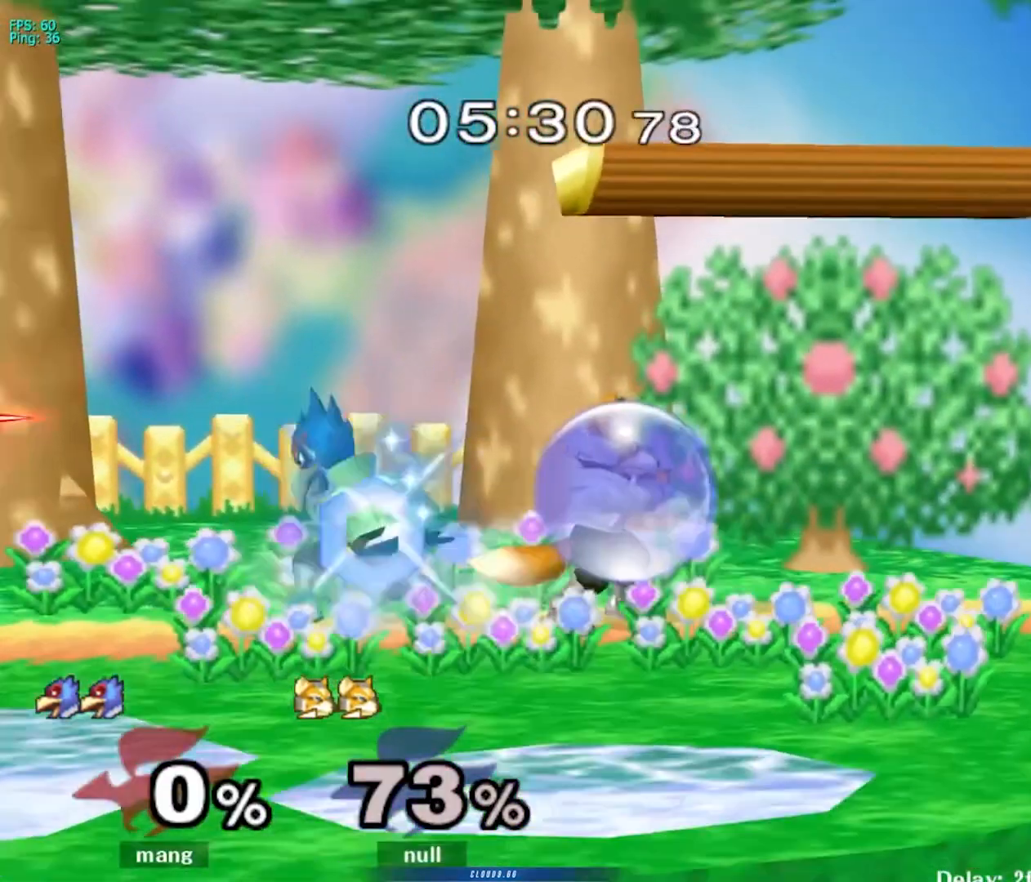
{"buttons": ["A", "Y"], "left_stick": "left", "right_stick": "center", "events": [[83, "Y", "down"], [133, "Y", "up"], [167, "left_stick", "right"], [183, "A", "down"], [200, "Y", "down"], [233, "left_stick", "left"]]}
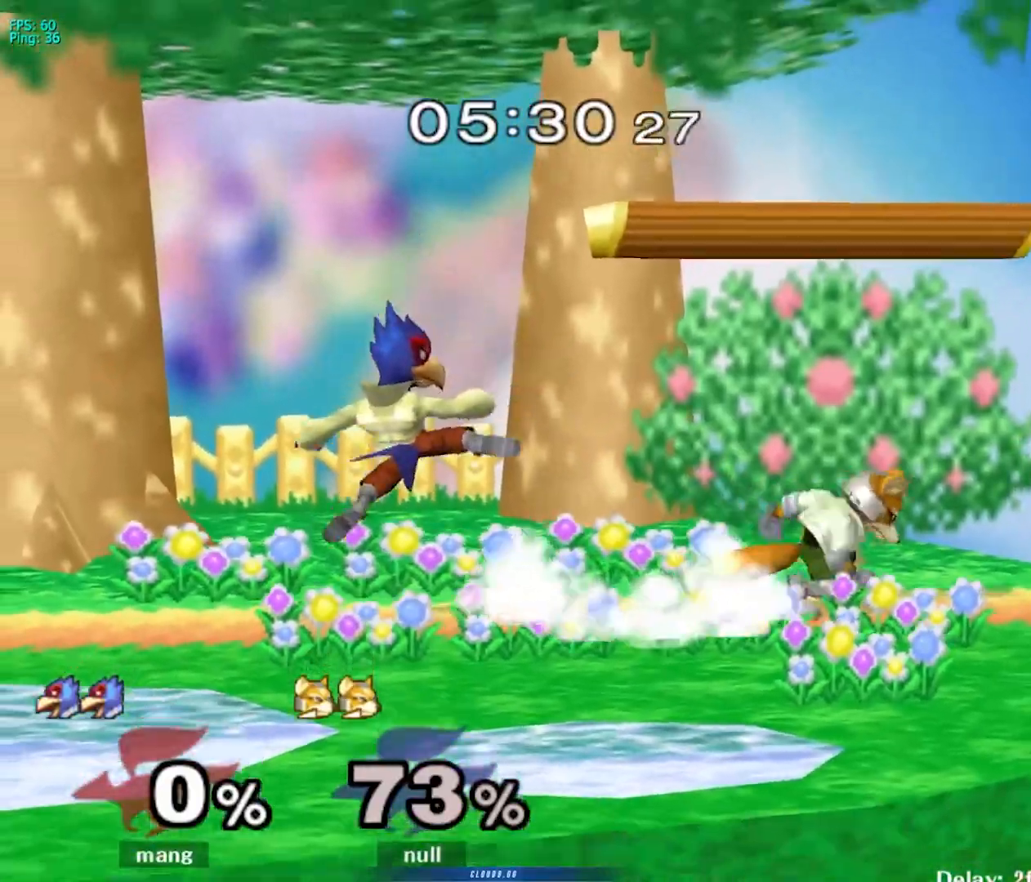
{"buttons": ["B"], "left_stick": "center", "right_stick": "center", "events": [[100, "Y", "up"], [117, "A", "up"], [133, "left_stick", "center"], [200, "left_stick", "left"], [250, "Y", "down"], [300, "Y", "up"], [350, "left_stick", "down-right"], [400, "left_stick", "center"], [417, "B", "down"]]}
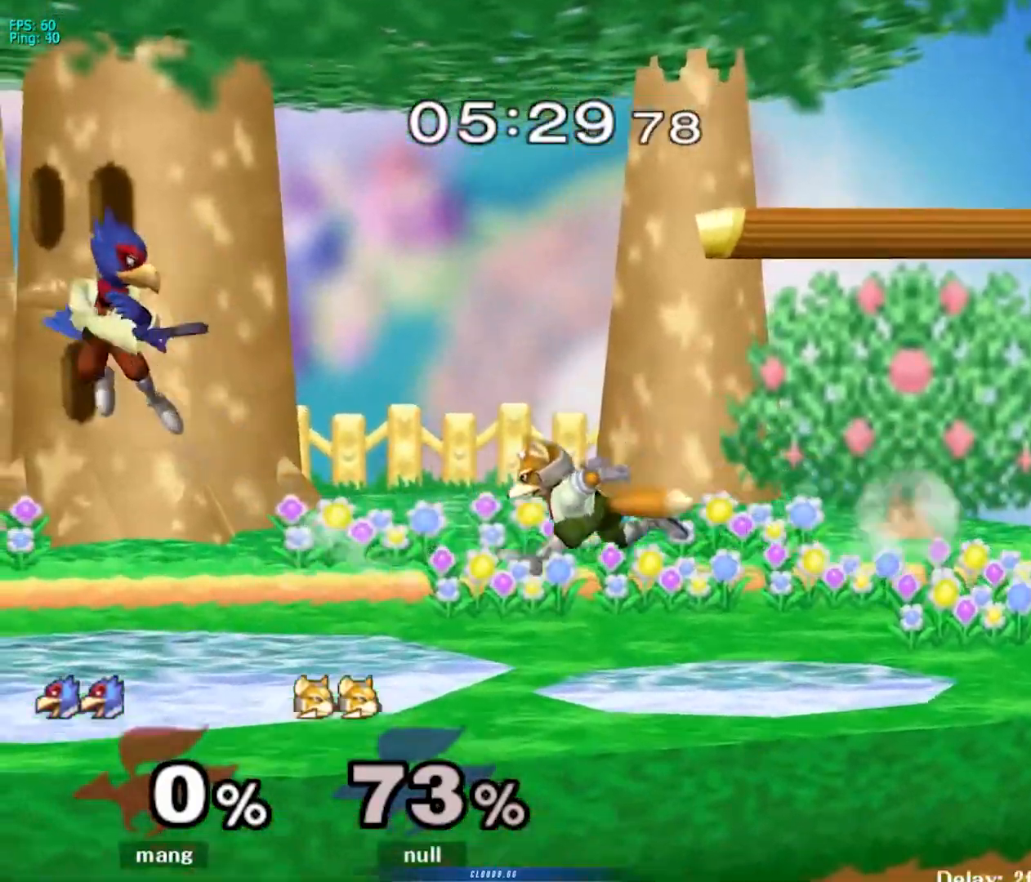
{"buttons": [], "left_stick": "center", "right_stick": "center", "events": [[33, "left_stick", "down-left"], [133, "B", "up"], [150, "left_stick", "center"], [200, "left_stick", "left"], [350, "left_stick", "center"]]}
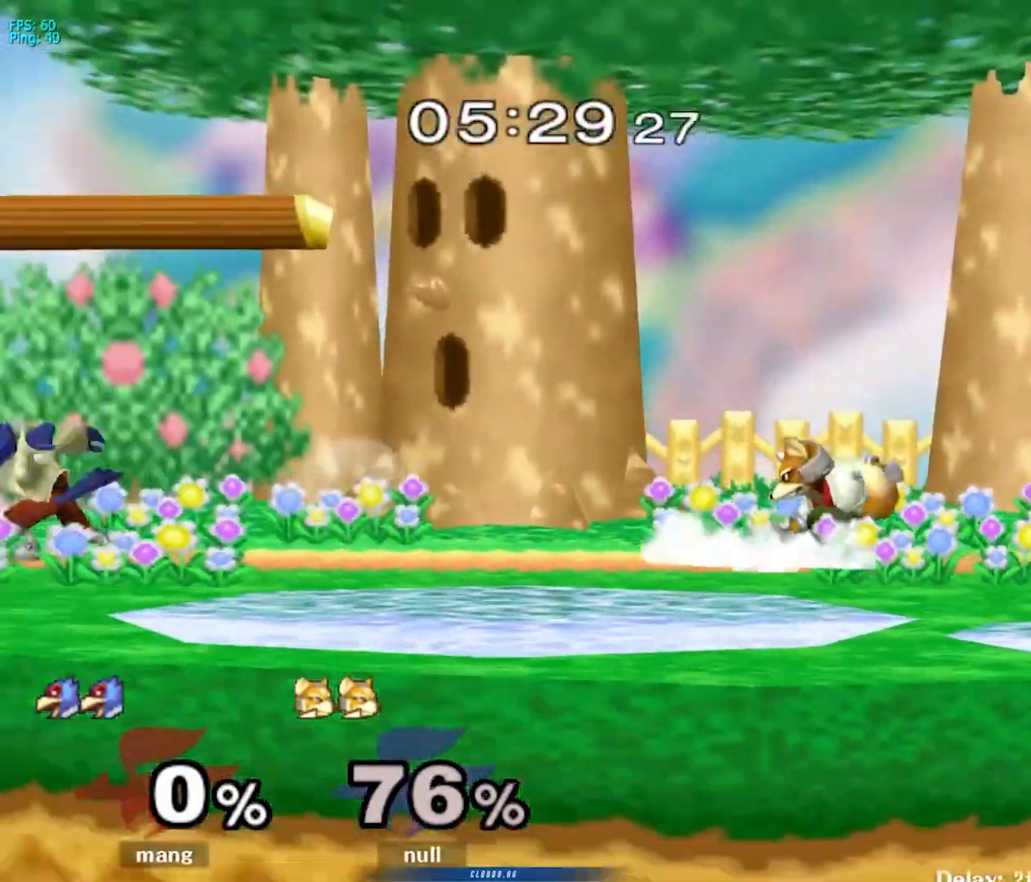
{"buttons": [], "left_stick": "down-right", "right_stick": "center", "events": [[50, "left_stick", "right"], [150, "Y", "down"], [183, "Y", "up"], [250, "left_stick", "center"], [267, "B", "down"], [417, "left_stick", "down"], [467, "left_stick", "down-right"], [500, "B", "up"]]}
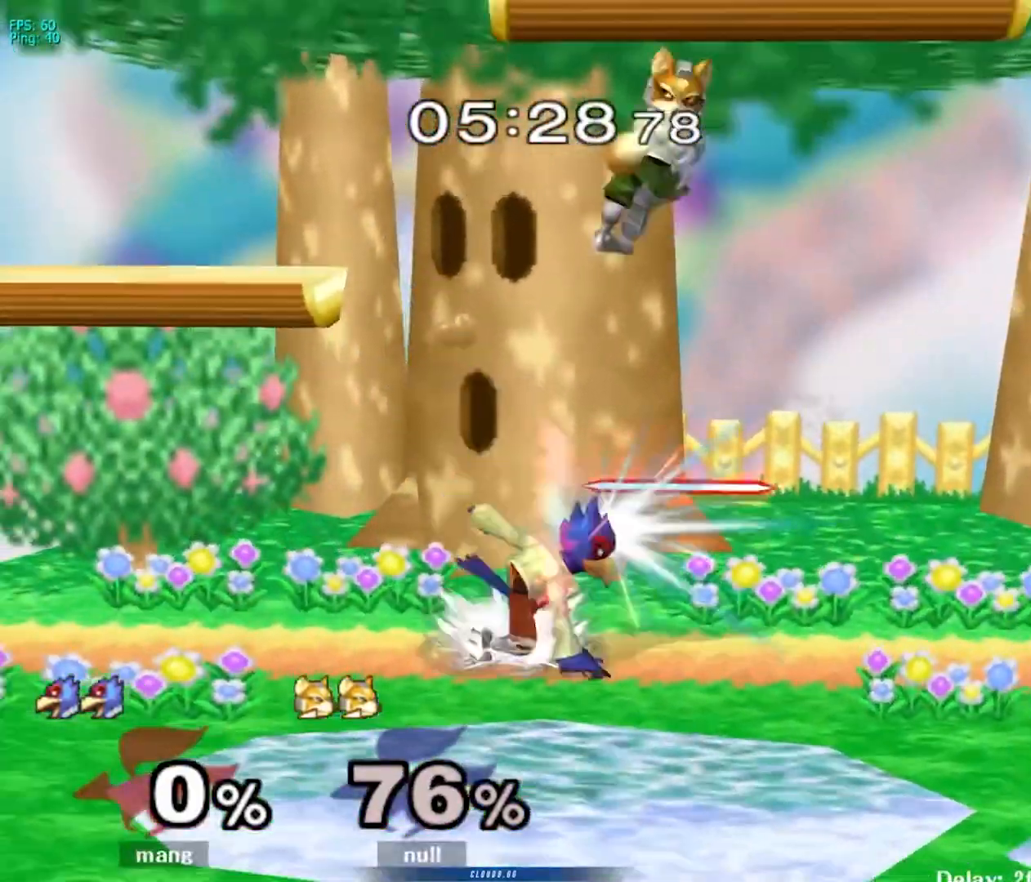
{"buttons": ["L1"], "left_stick": "center", "right_stick": "center", "events": [[33, "left_stick", "right"], [100, "L1", "down"], [333, "left_stick", "center"]]}
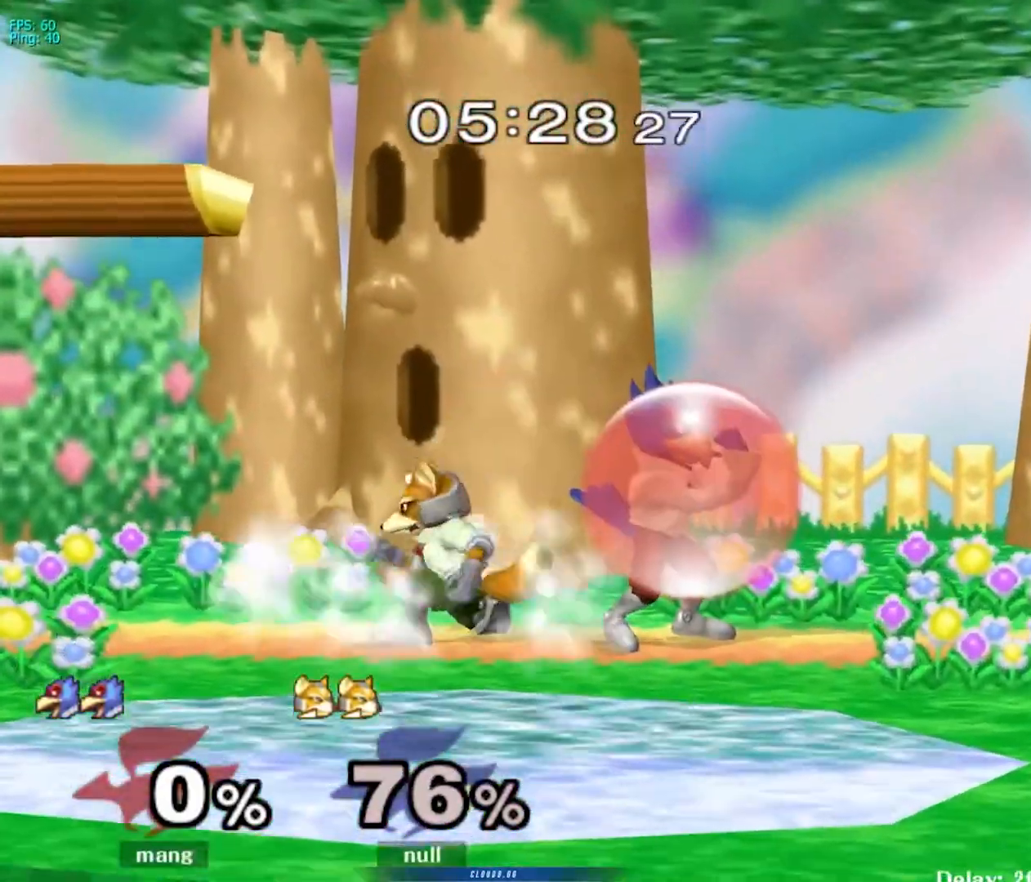
{"buttons": ["Y", "L1"], "left_stick": "down-right", "right_stick": "center", "events": [[233, "left_stick", "up-left"], [333, "left_stick", "left"], [450, "Y", "down"], [450, "left_stick", "center"], [500, "left_stick", "down-right"]]}
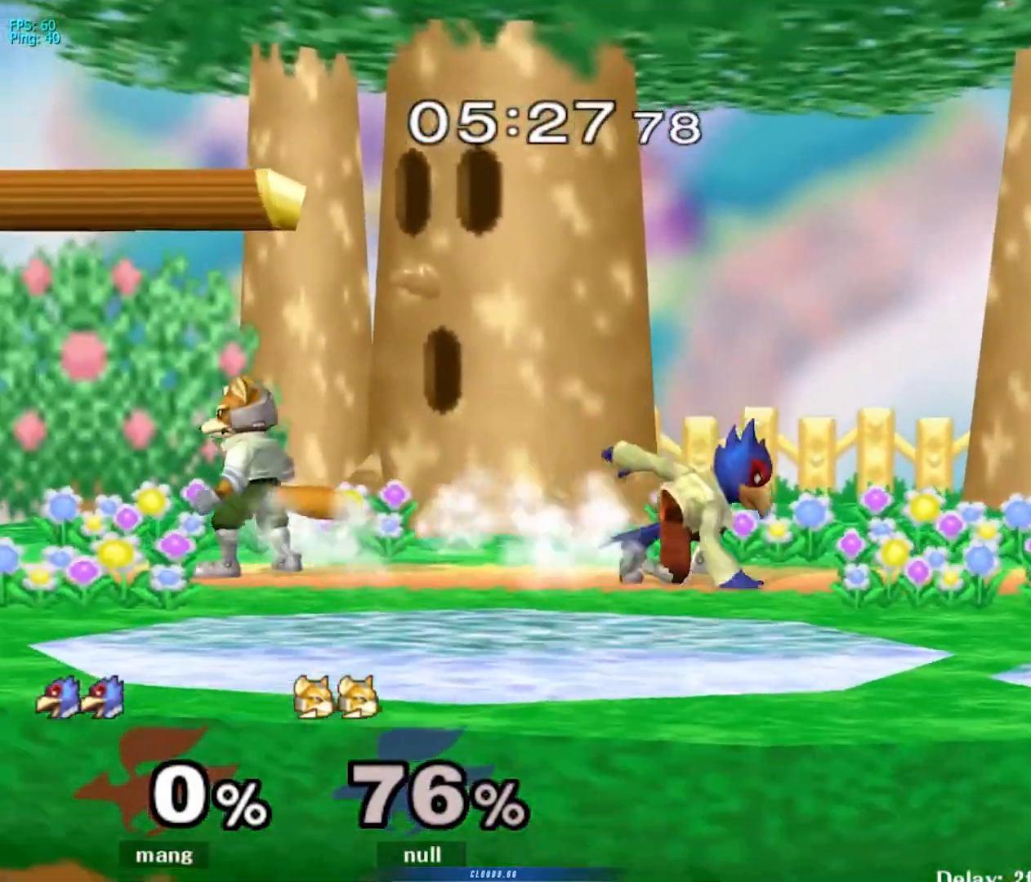
{"buttons": [], "left_stick": "right", "right_stick": "left", "events": [[17, "Y", "up"], [167, "L1", "up"], [183, "left_stick", "right"], [233, "right_stick", "left"], [350, "right_stick", "center"], [483, "right_stick", "left"]]}
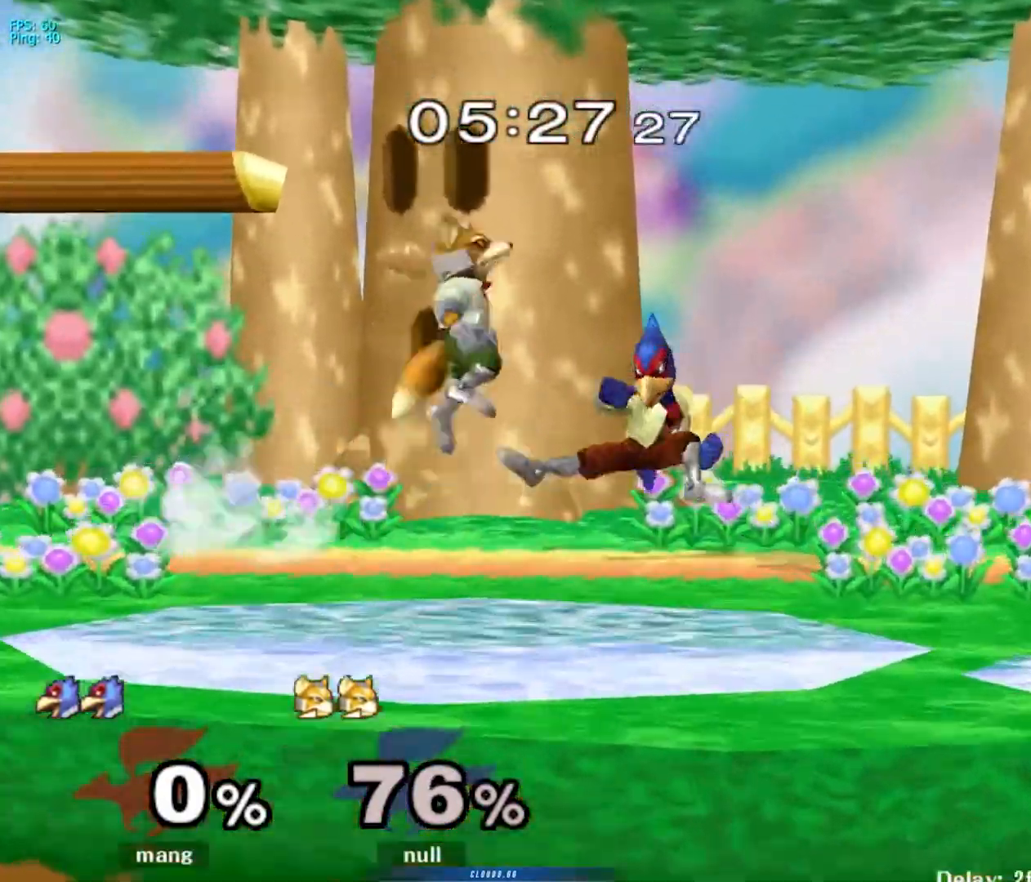
{"buttons": [], "left_stick": "left", "right_stick": "center", "events": [[150, "right_stick", "center"], [167, "left_stick", "center"], [417, "left_stick", "left"]]}
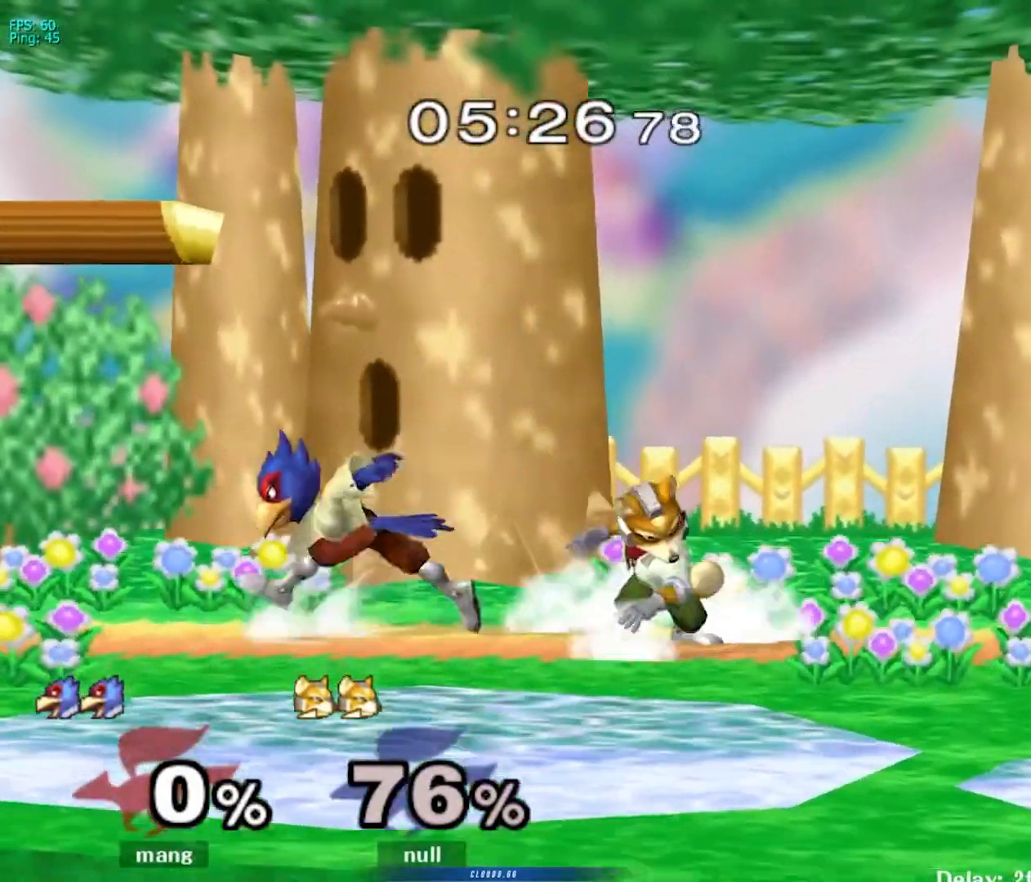
{"buttons": [], "left_stick": "center", "right_stick": "center", "events": [[67, "Y", "down"], [83, "left_stick", "down-right"], [117, "Y", "up"], [167, "left_stick", "center"], [233, "B", "down"], [350, "left_stick", "down"], [400, "B", "up"], [450, "left_stick", "center"]]}